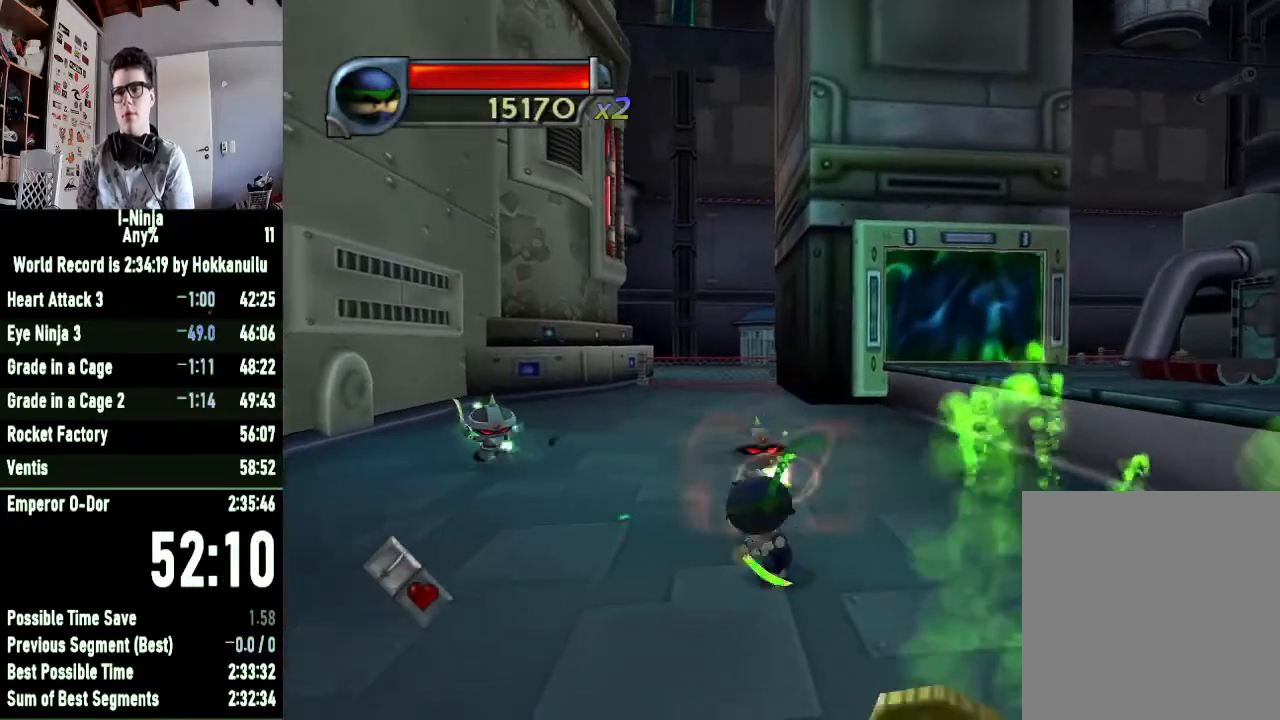
Gameplay with a controller (Xbox layout); each line is a JSON object with the inputs held at the frame after it. "button_events" lists button changes between this image and that frame as [ms after this image, input, new state], when the widget could be followed in between (sticks are given only as held states). This document gives stick clicks only as held states, not as events. Not read: R2 left_stick.
{"buttons": [], "right_stick": "center", "button_events": [[67, "L2", "down"], [133, "L2", "up"], [133, "X", "up"], [300, "X", "down"], [467, "X", "up"]]}
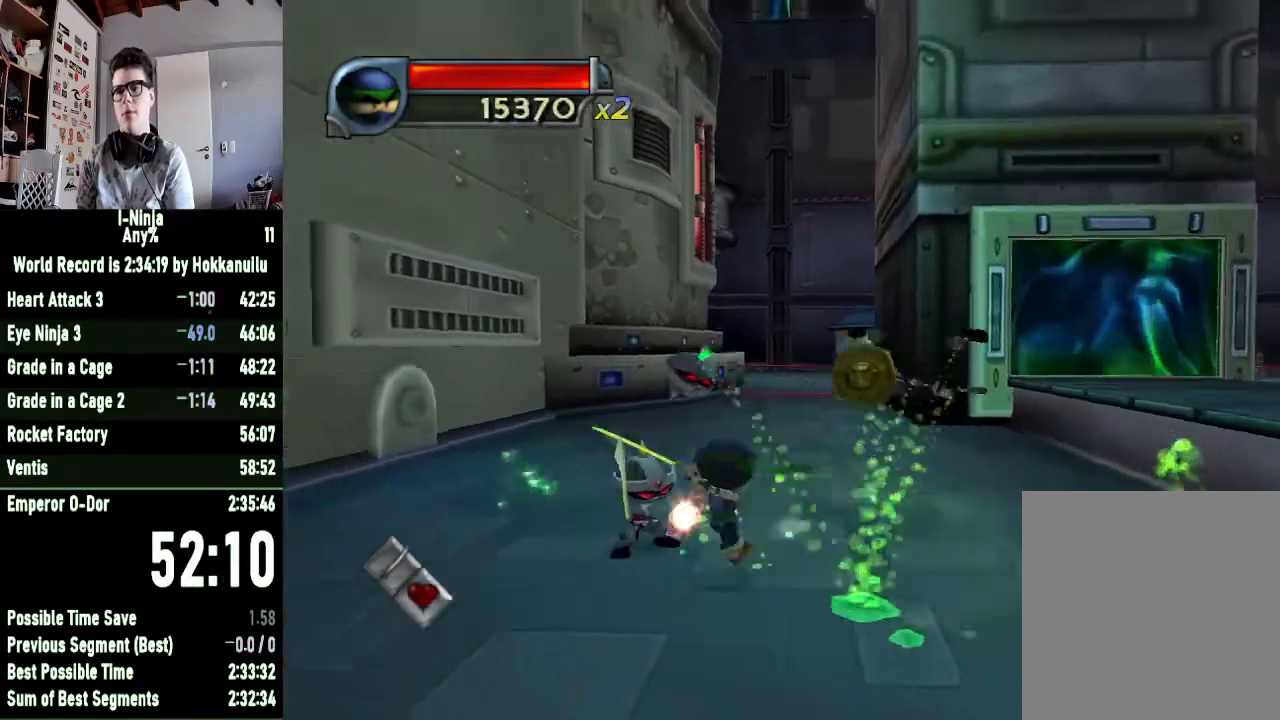
{"buttons": ["X"], "right_stick": "center", "button_events": [[100, "X", "down"], [267, "X", "up"], [400, "X", "down"]]}
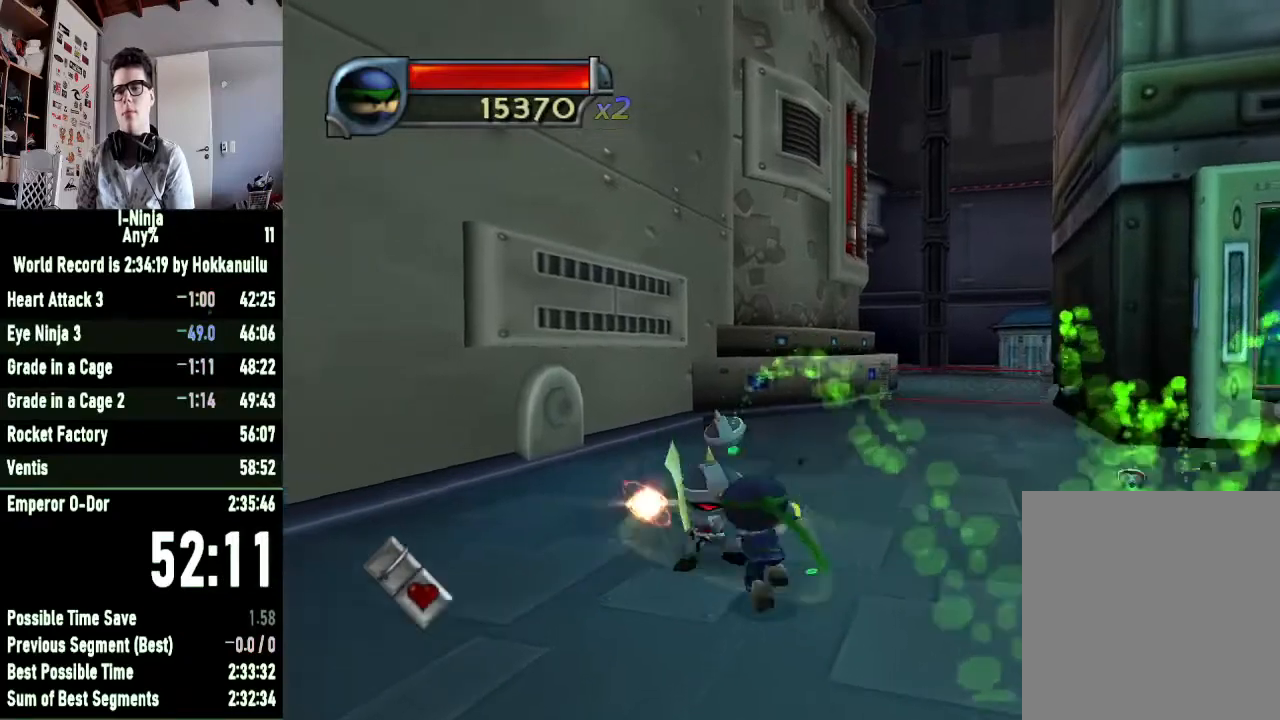
{"buttons": ["A"], "right_stick": "center", "button_events": [[33, "X", "up"], [200, "X", "down"], [300, "X", "up"], [467, "A", "down"]]}
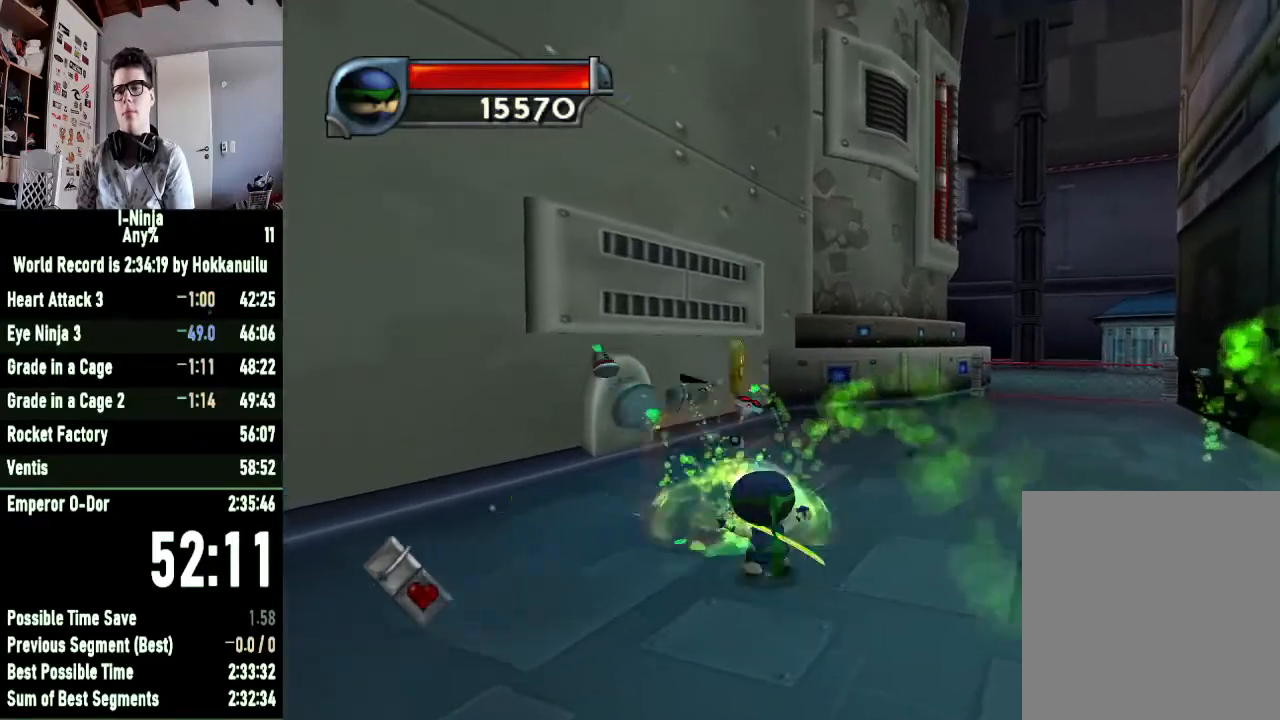
{"buttons": [], "right_stick": "left", "button_events": [[67, "A", "up"]]}
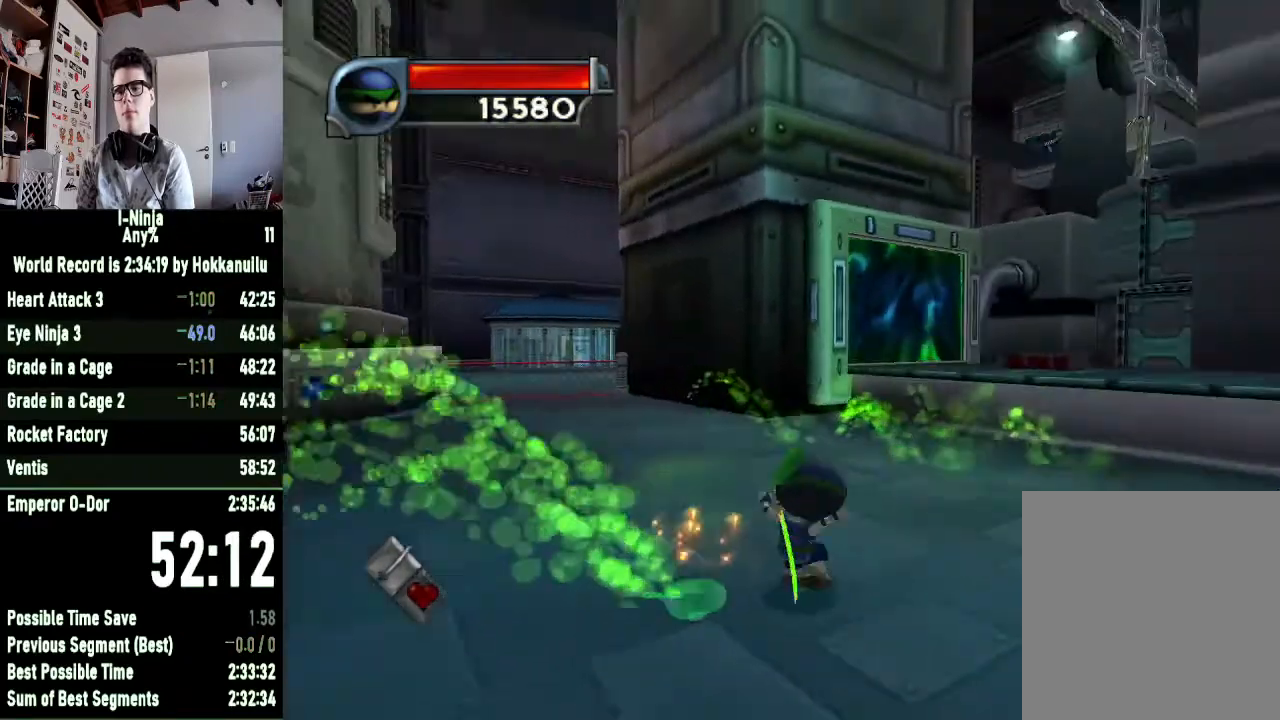
{"buttons": [], "right_stick": "left", "button_events": []}
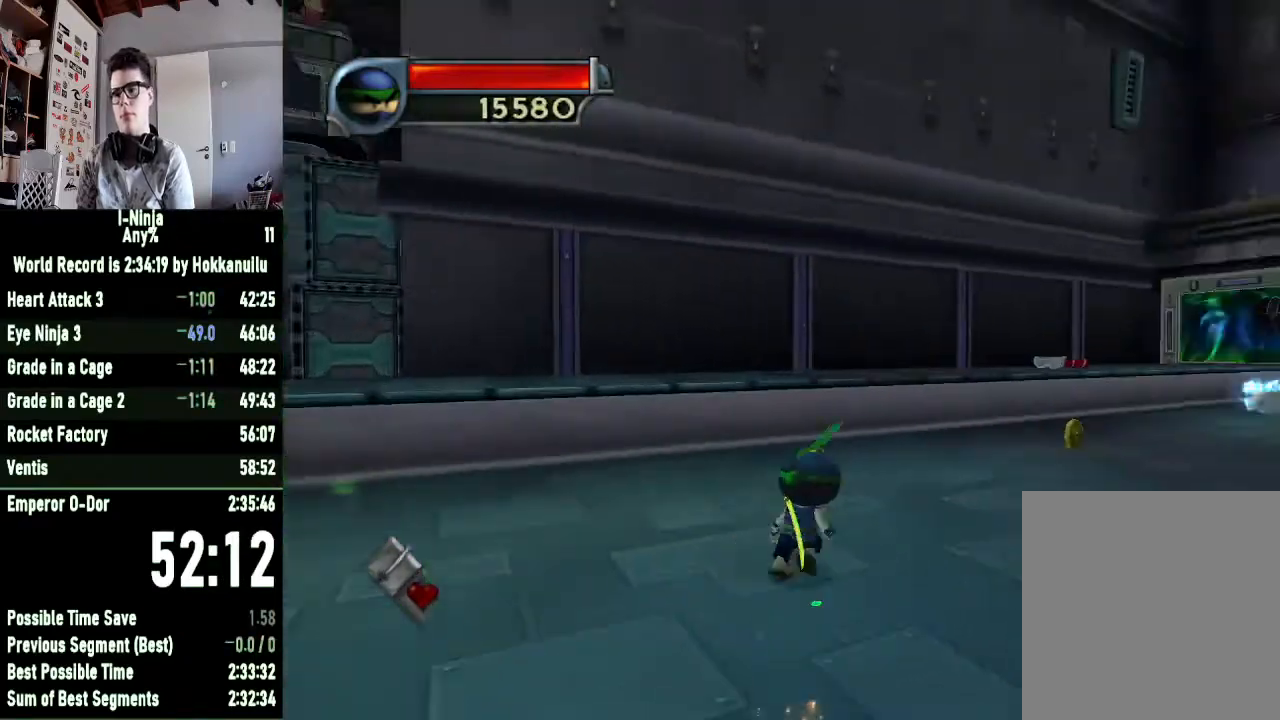
{"buttons": [], "right_stick": "center", "button_events": []}
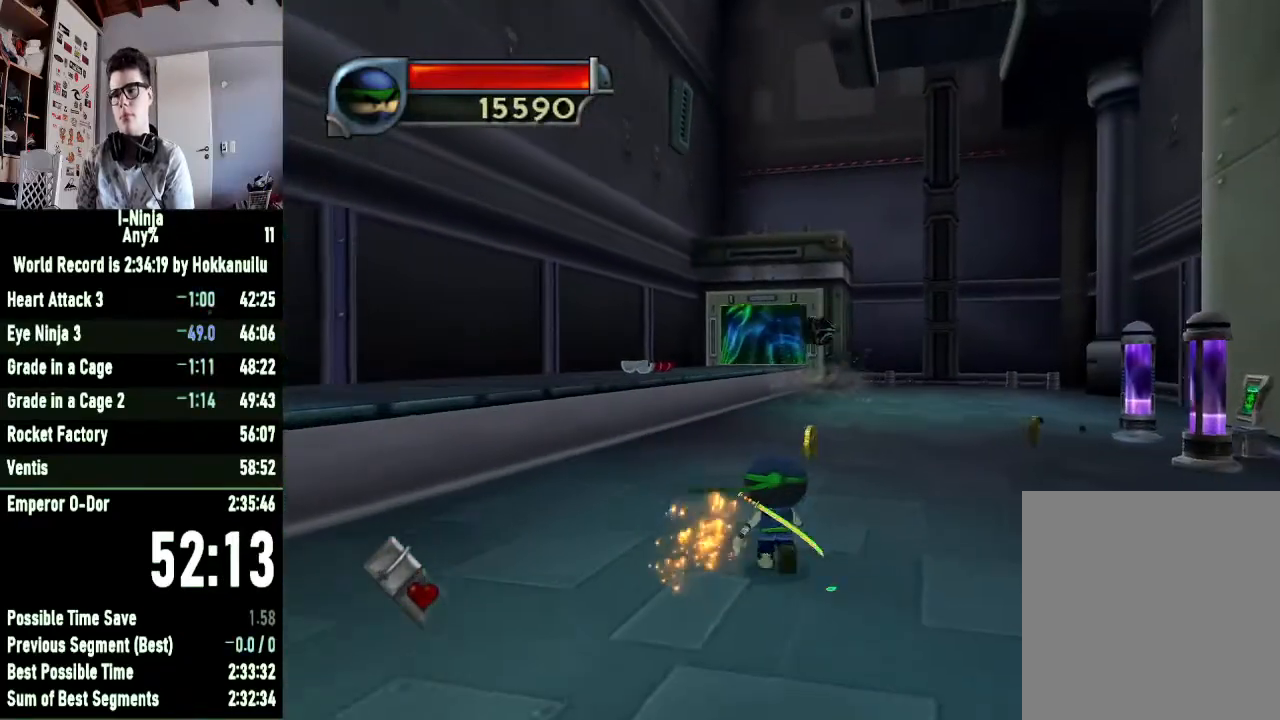
{"buttons": [], "right_stick": "center", "button_events": []}
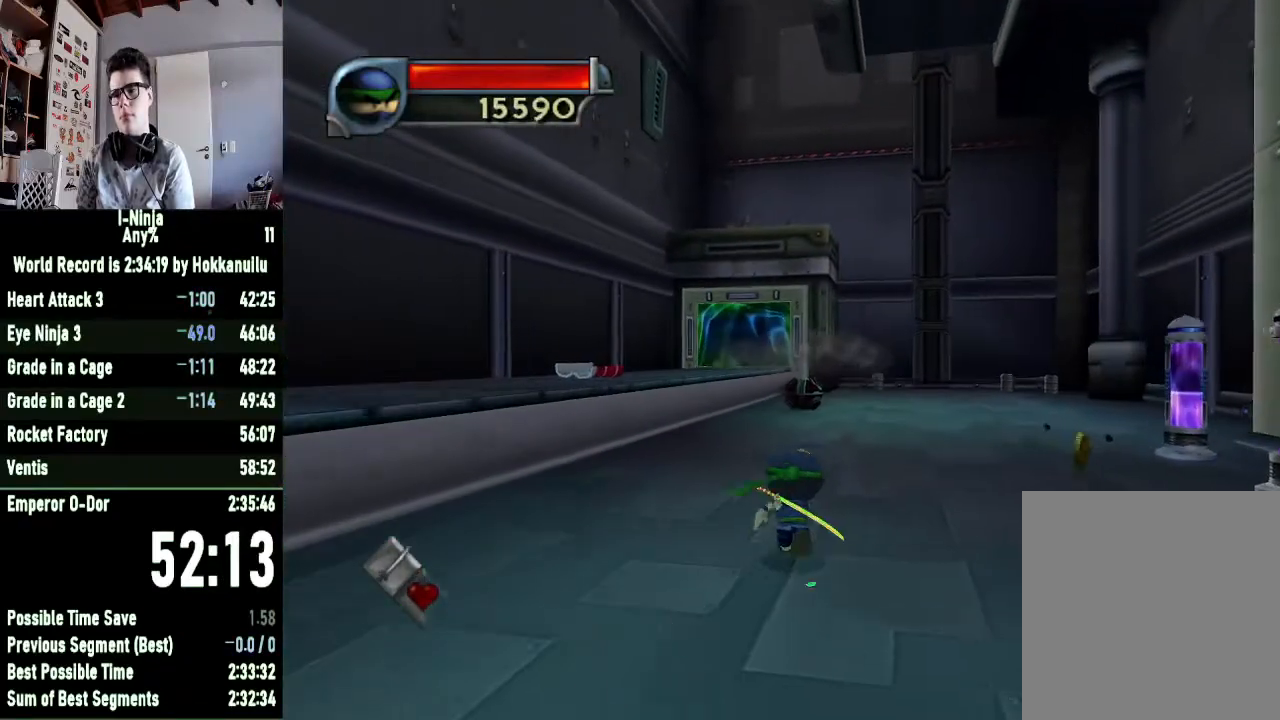
{"buttons": [], "right_stick": "center", "button_events": []}
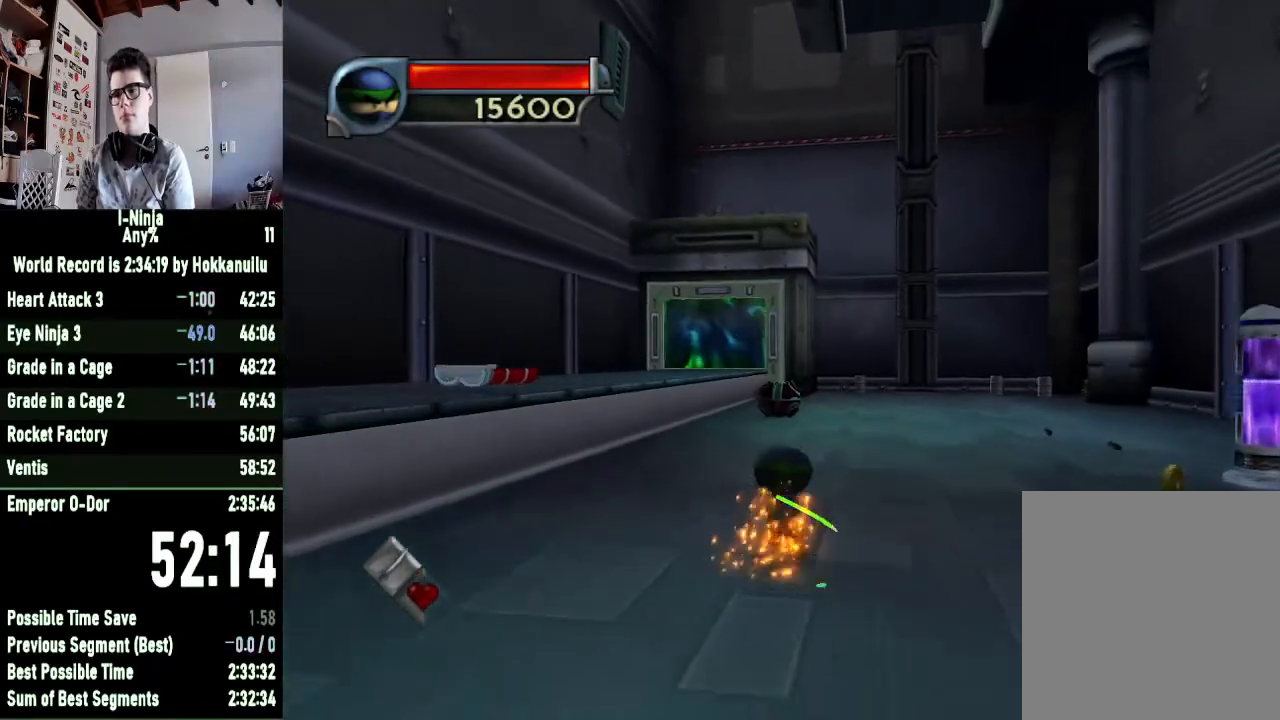
{"buttons": [], "right_stick": "center", "button_events": []}
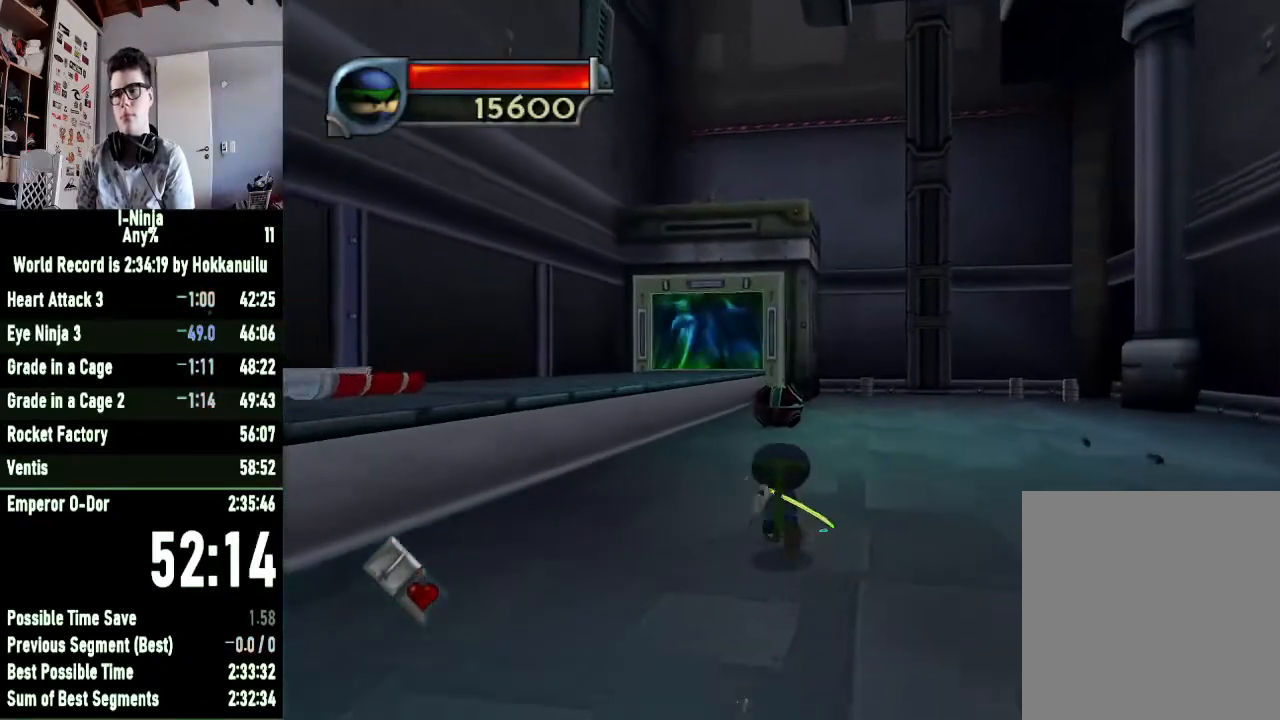
{"buttons": [], "right_stick": "center", "button_events": []}
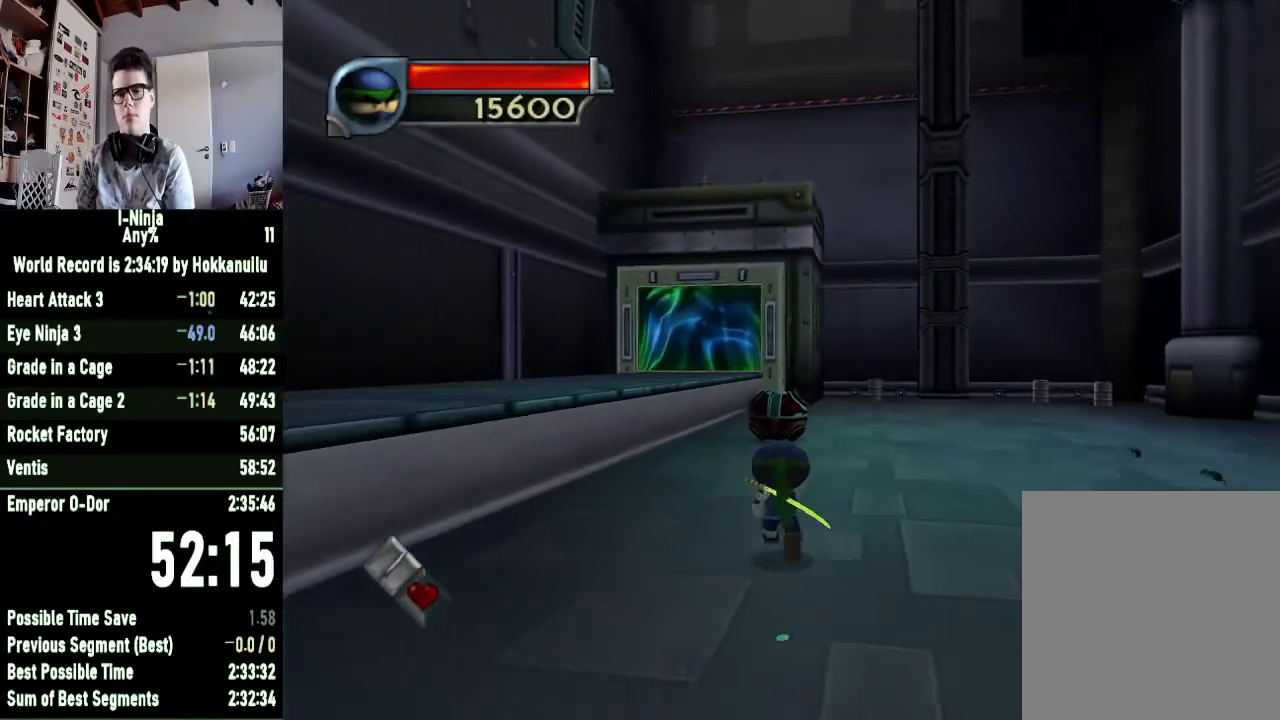
{"buttons": [], "right_stick": "center", "button_events": []}
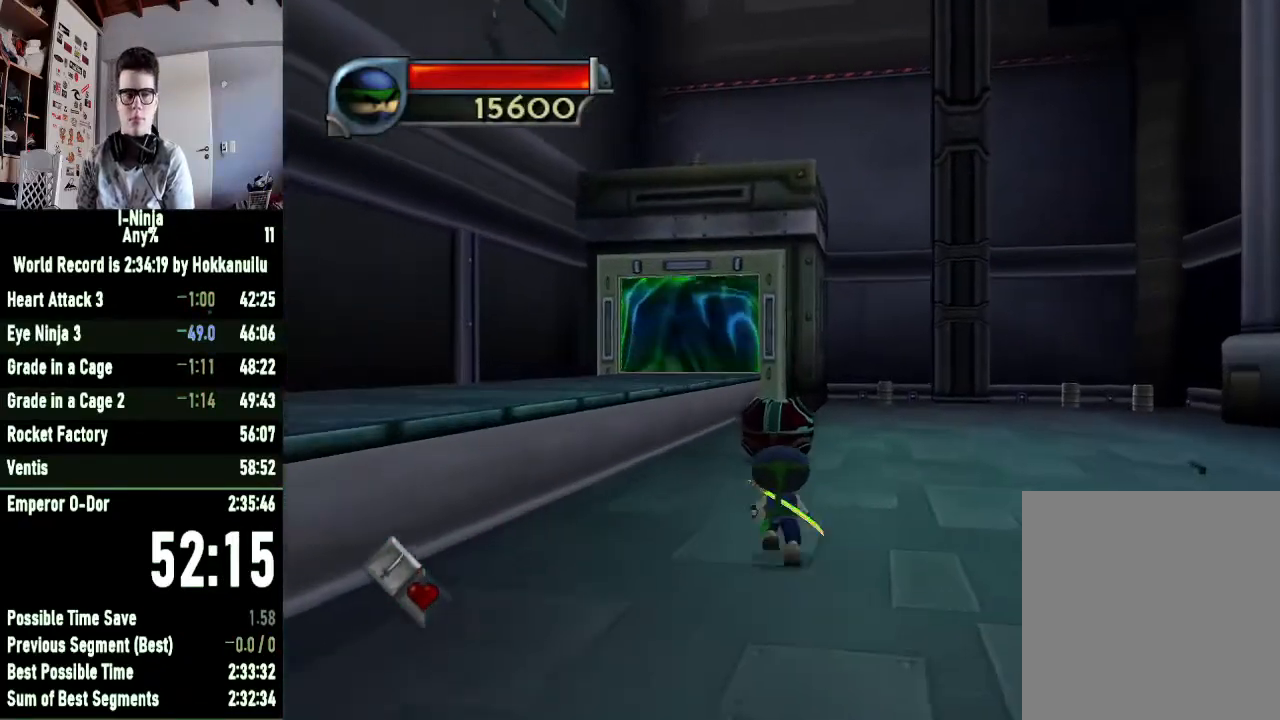
{"buttons": [], "right_stick": "center", "button_events": []}
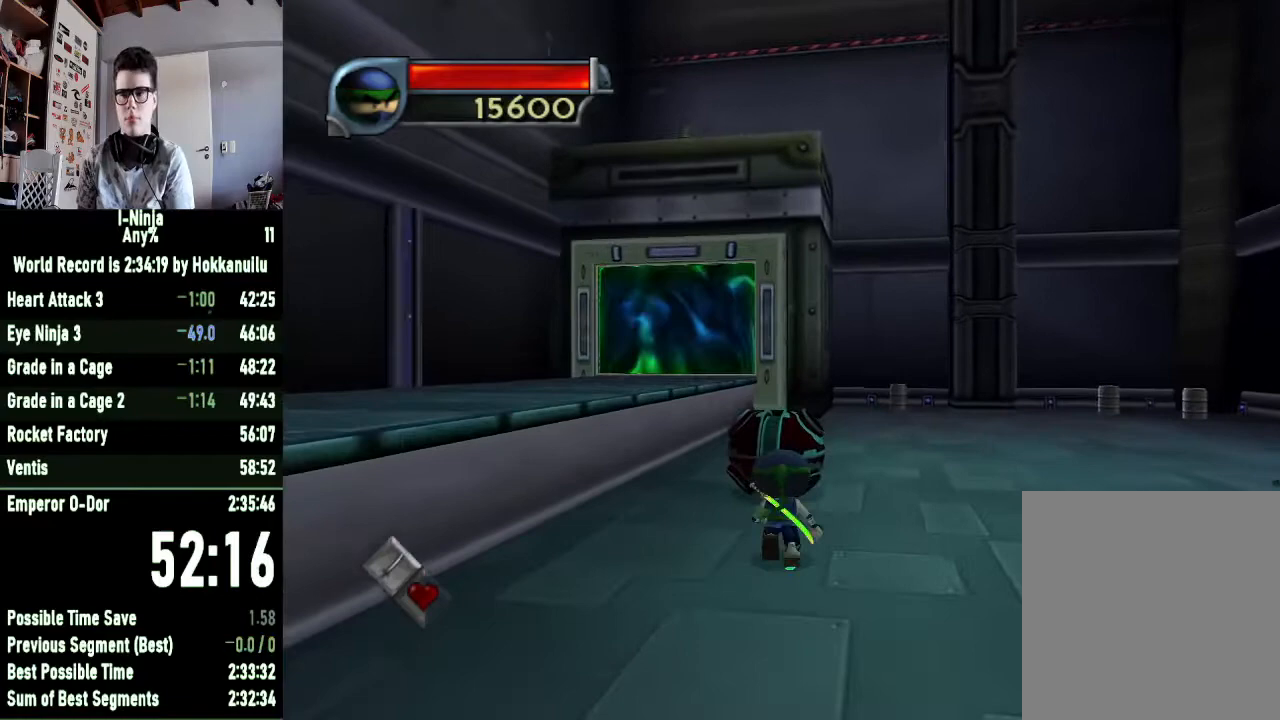
{"buttons": [], "right_stick": "center", "button_events": [[100, "X", "down"], [233, "X", "up"], [367, "X", "down"], [467, "X", "up"]]}
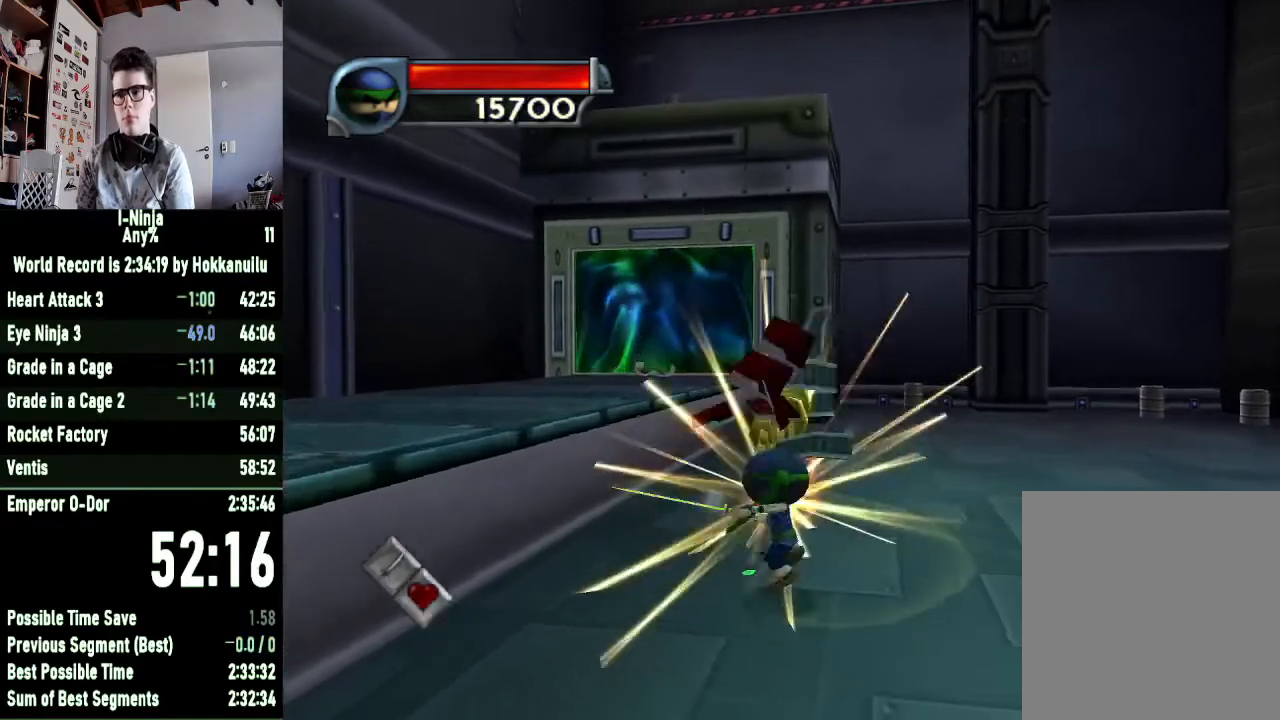
{"buttons": [], "right_stick": "center", "button_events": [[100, "A", "down"], [167, "A", "up"]]}
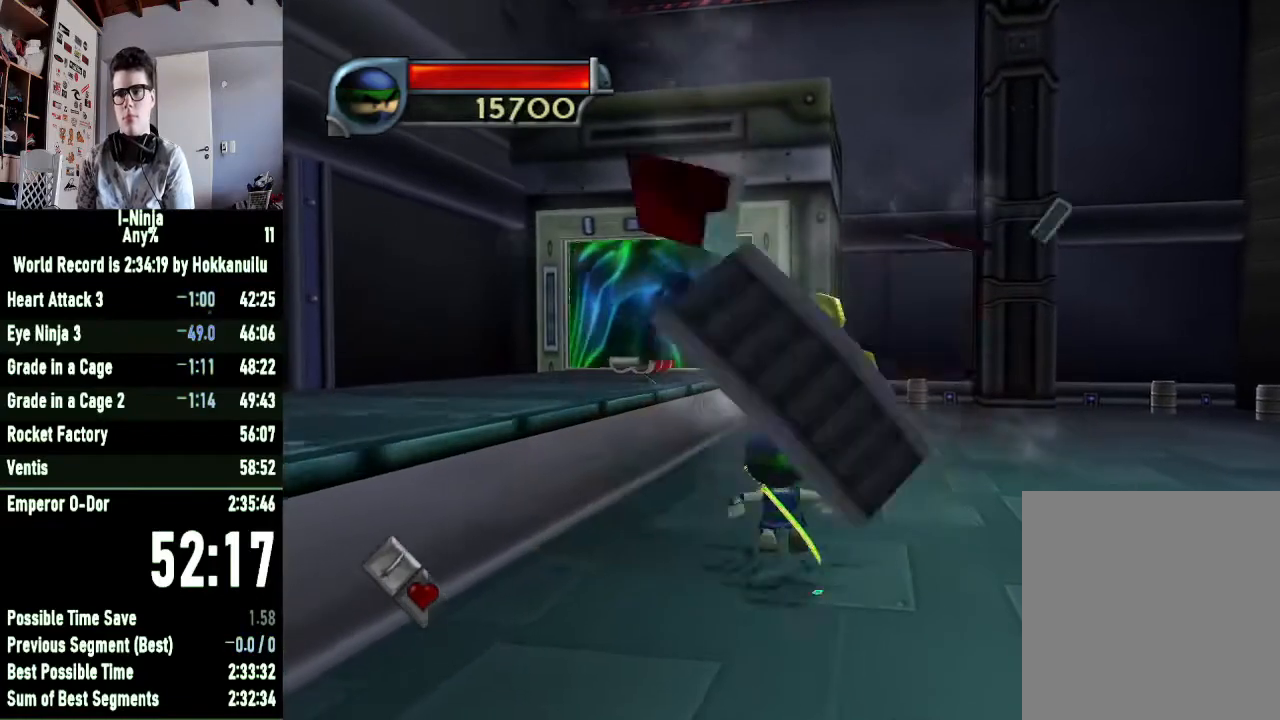
{"buttons": [], "right_stick": "center", "button_events": []}
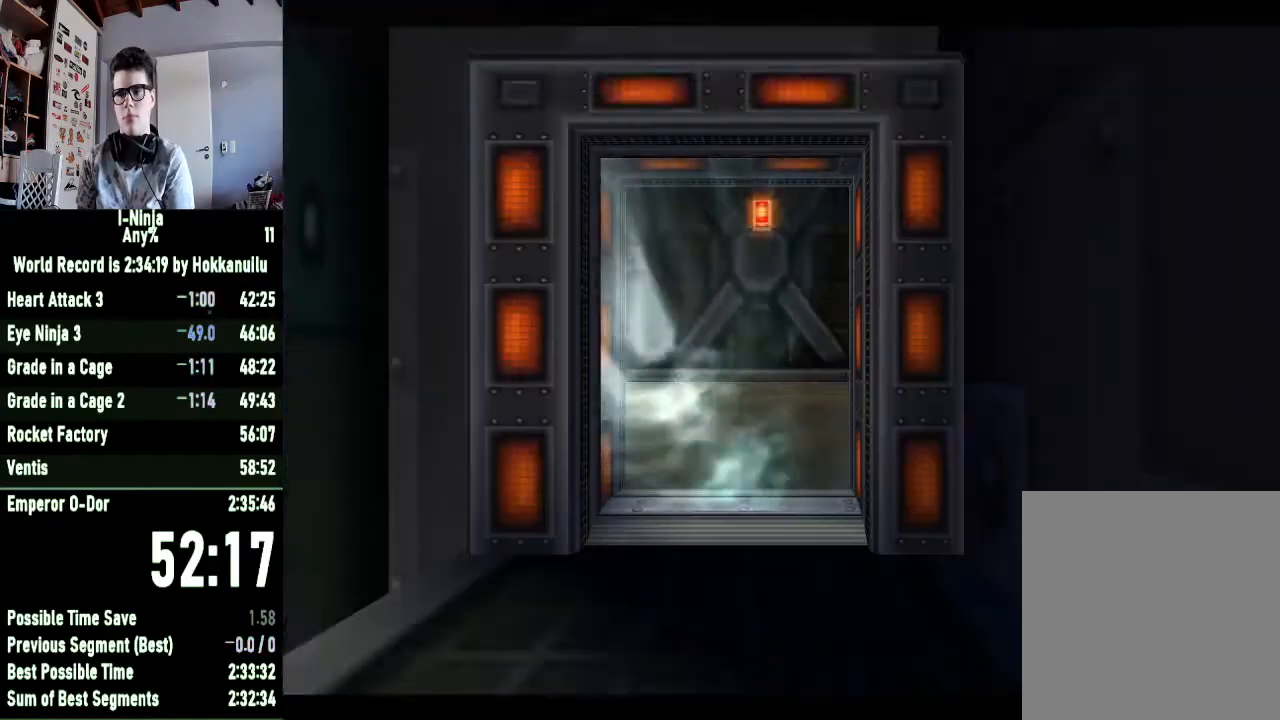
{"buttons": [], "right_stick": "center", "button_events": []}
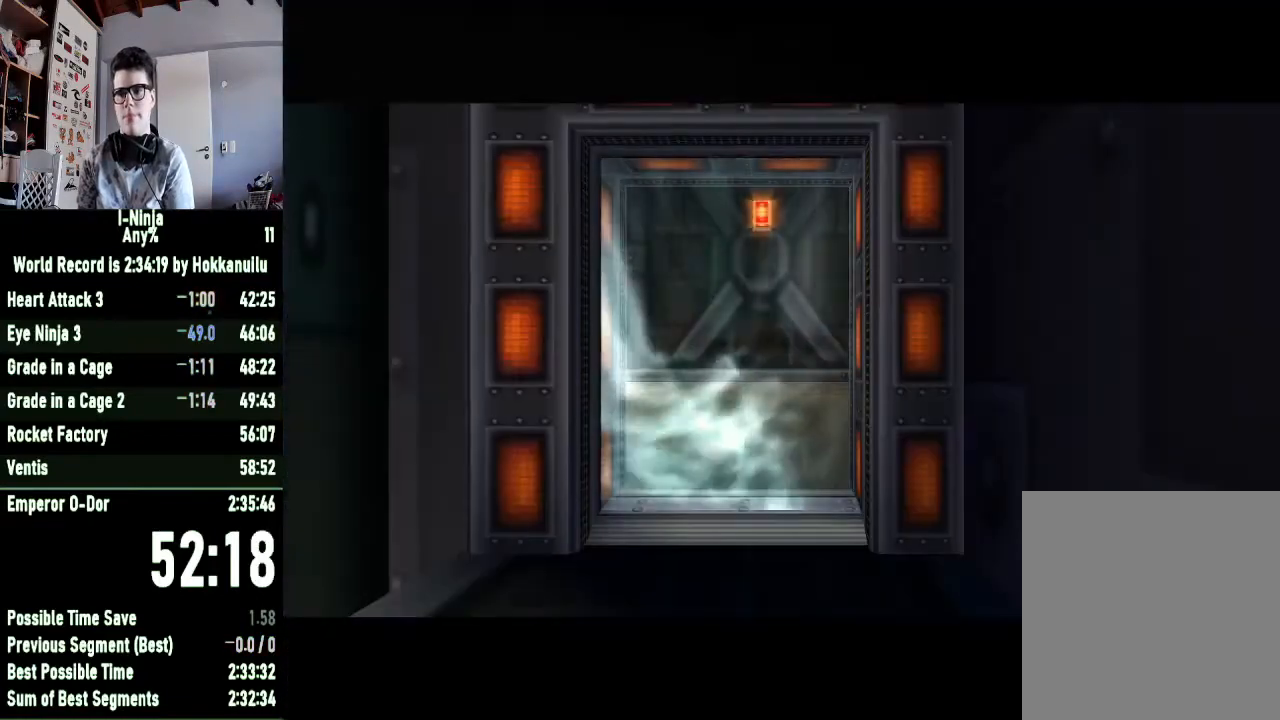
{"buttons": [], "right_stick": "center", "button_events": []}
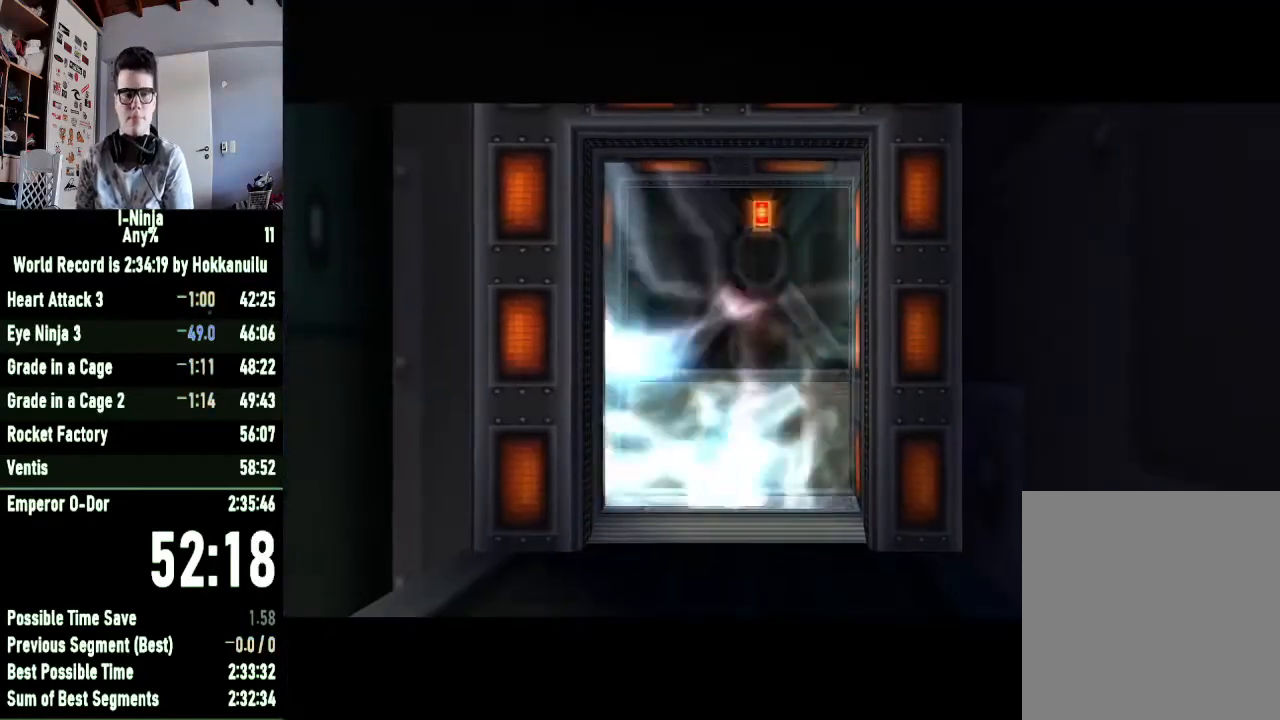
{"buttons": [], "right_stick": "center", "button_events": []}
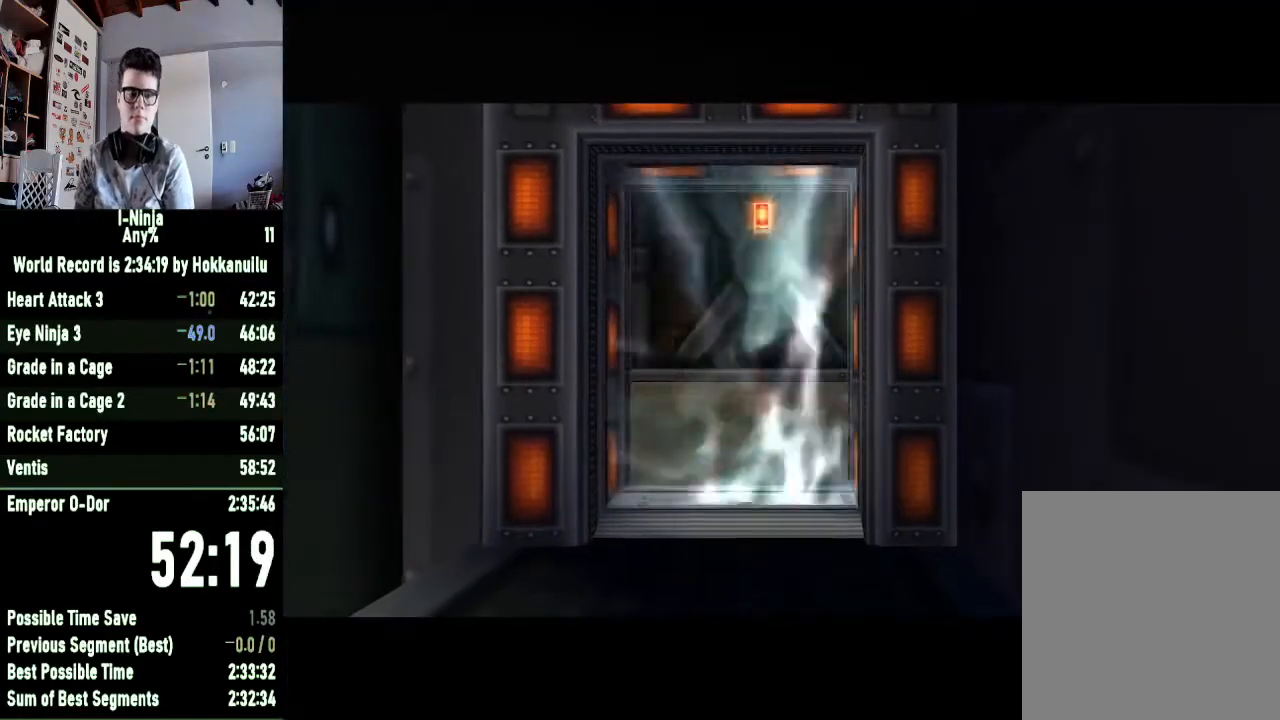
{"buttons": [], "right_stick": "center", "button_events": []}
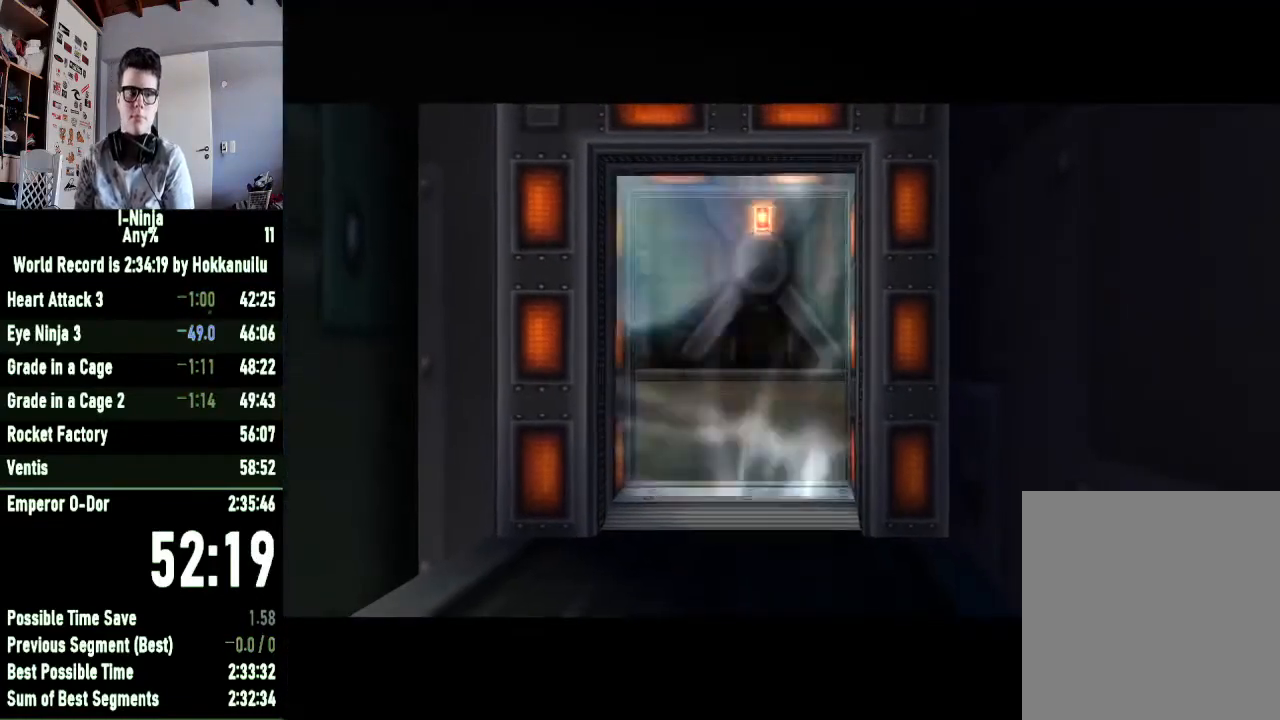
{"buttons": [], "right_stick": "center", "button_events": []}
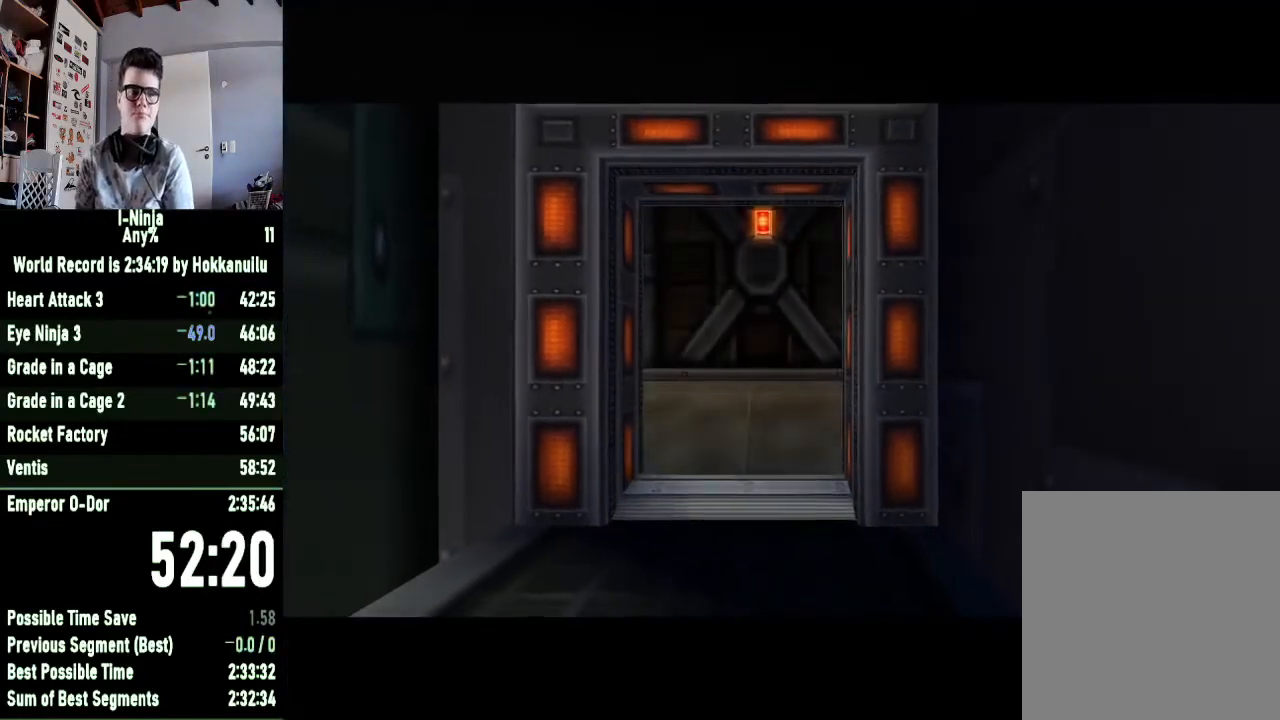
{"buttons": [], "right_stick": "center", "button_events": []}
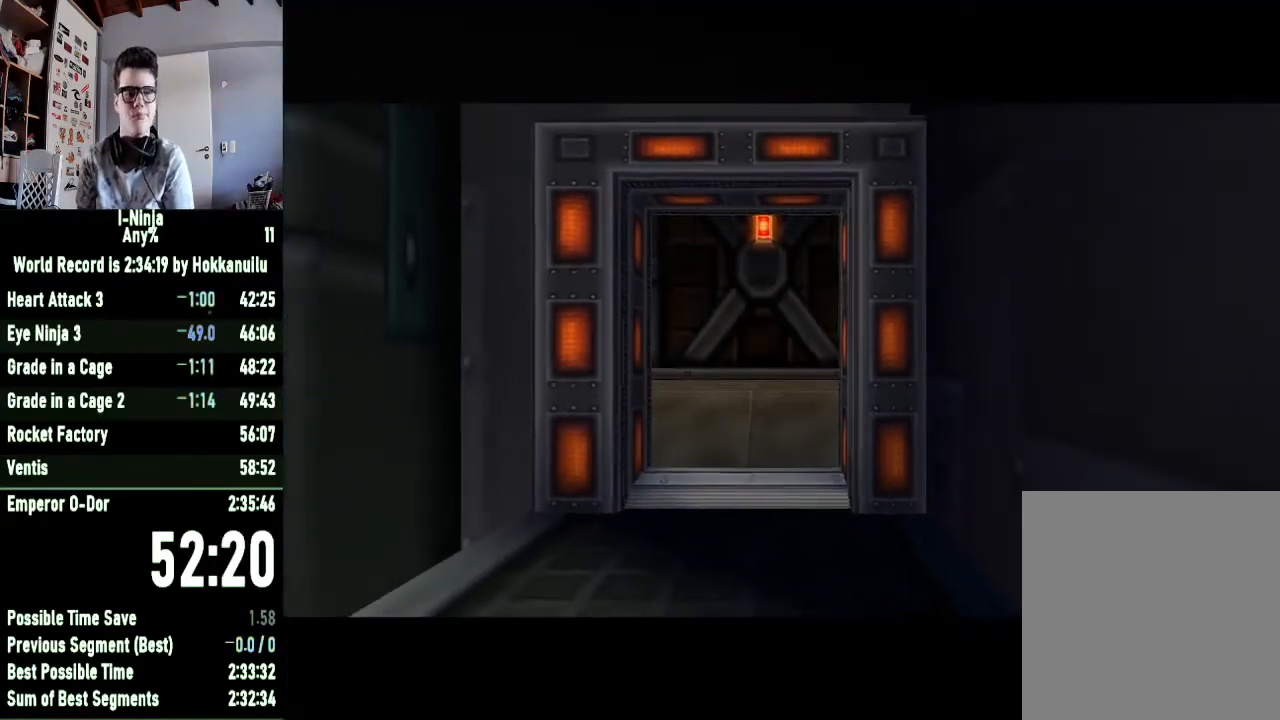
{"buttons": [], "right_stick": "center", "button_events": []}
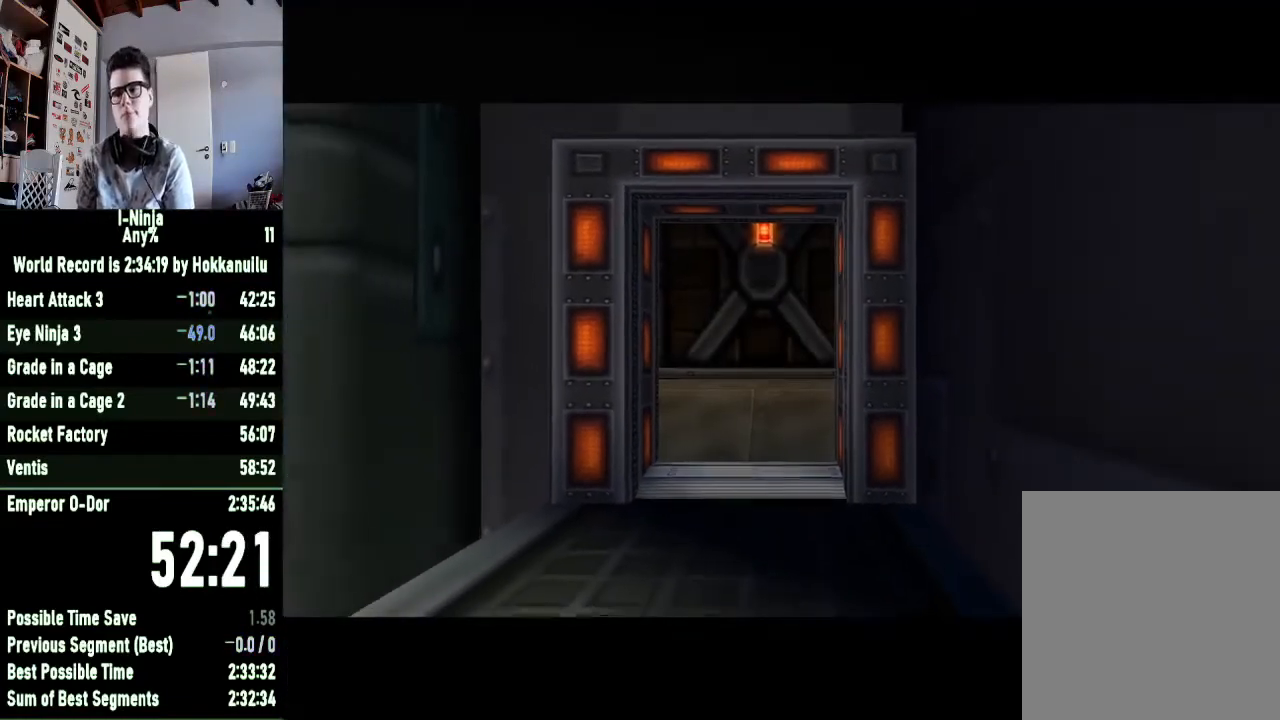
{"buttons": [], "right_stick": "center", "button_events": []}
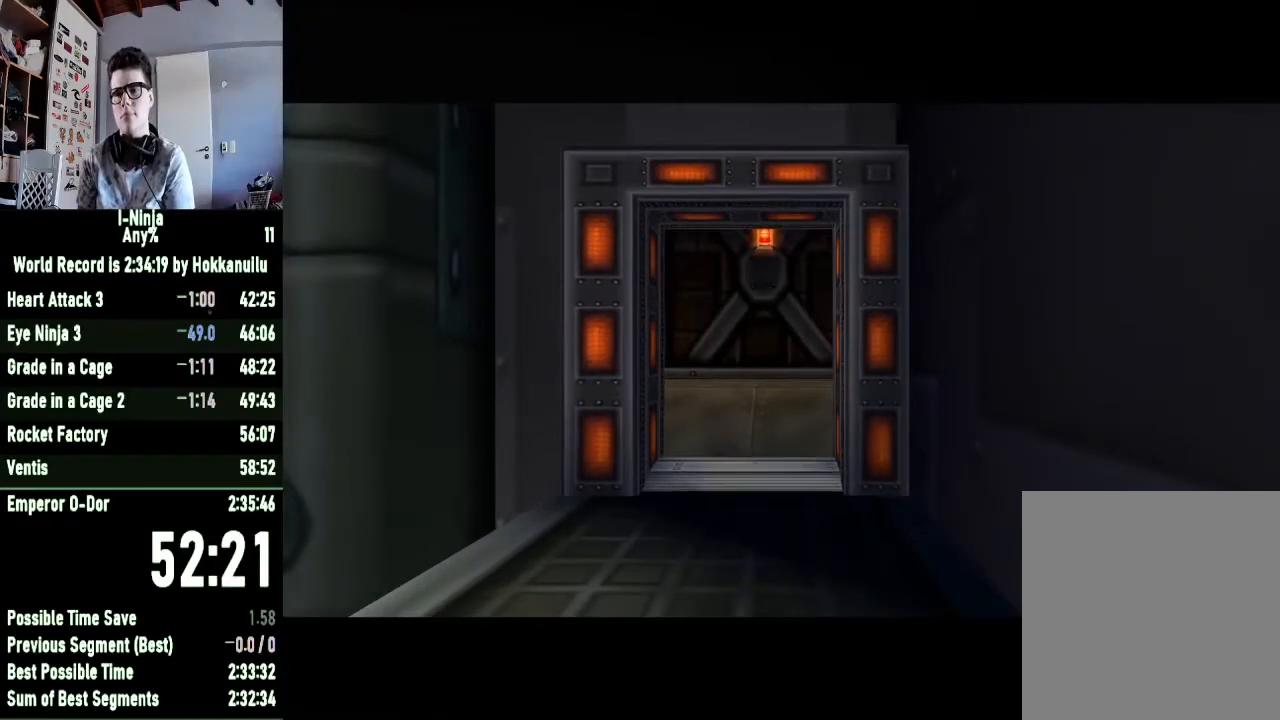
{"buttons": [], "right_stick": "center", "button_events": []}